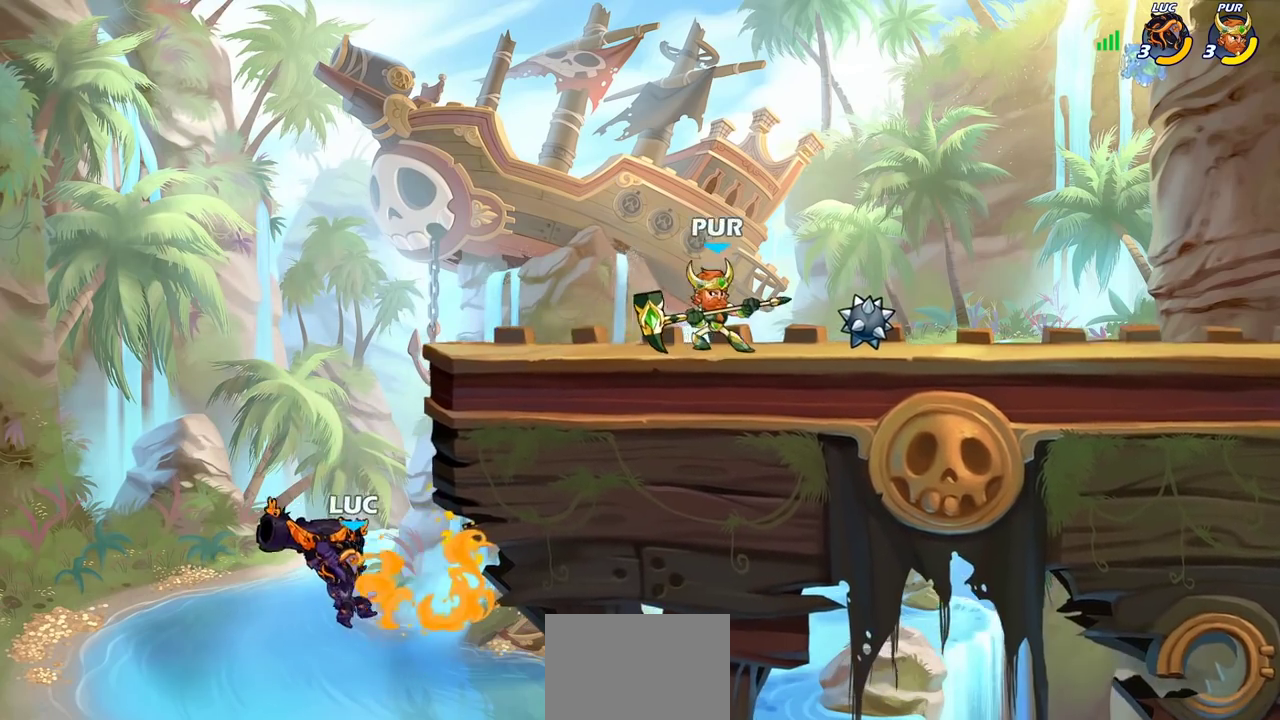
Gameplay with a controller (PlayStation layout); each line is a JSON object with the inputs held at the frame after it (dt_ms = milliseconds from this image to that frame). "events" lists button and stick changes between this image and that frame as [ms after this image, input, new state], when the widget could be followed in between. Not read: R1.
{"dt_ms": 300, "buttons": ["CROSS"], "left_stick": "left", "right_stick": "center", "events": [[133, "left_stick", "left"], [200, "CROSS", "down"]]}
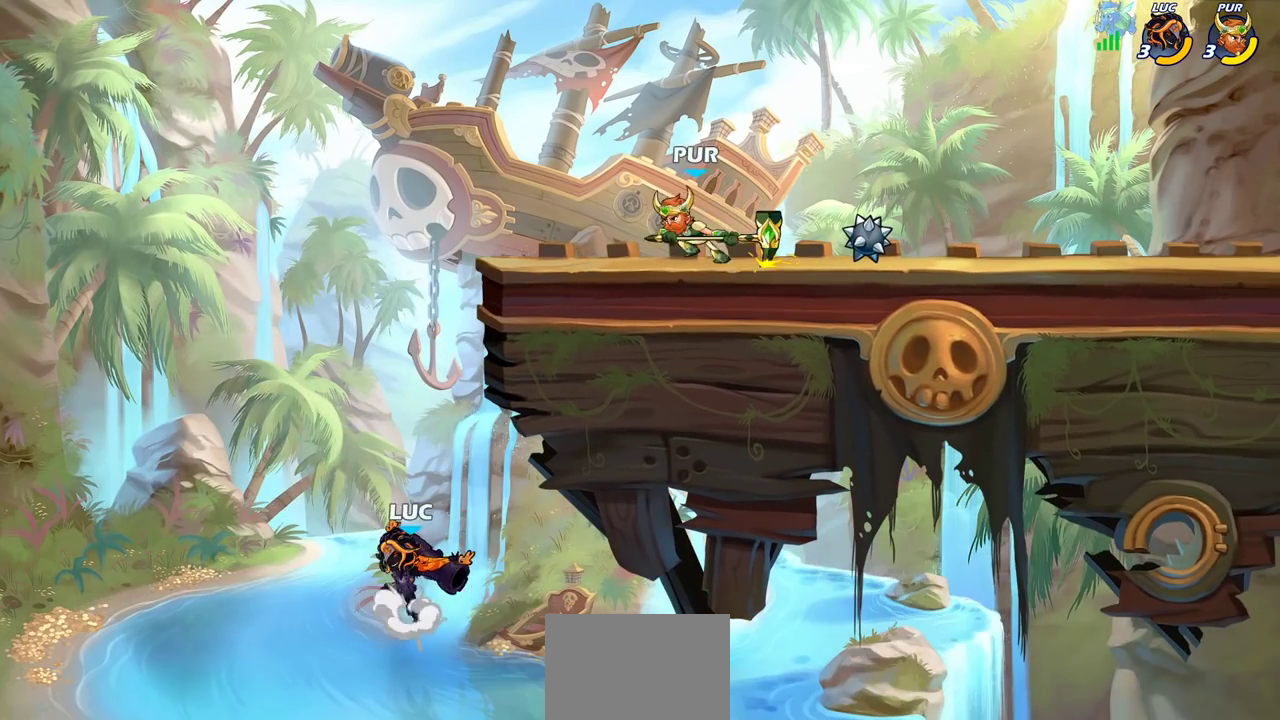
{"dt_ms": 800, "buttons": [], "left_stick": "up-right", "right_stick": "center", "events": [[33, "CROSS", "up"], [133, "CIRCLE", "down"], [133, "left_stick", "up-right"], [200, "left_stick", "center"], [267, "CIRCLE", "up"], [583, "left_stick", "up-right"]]}
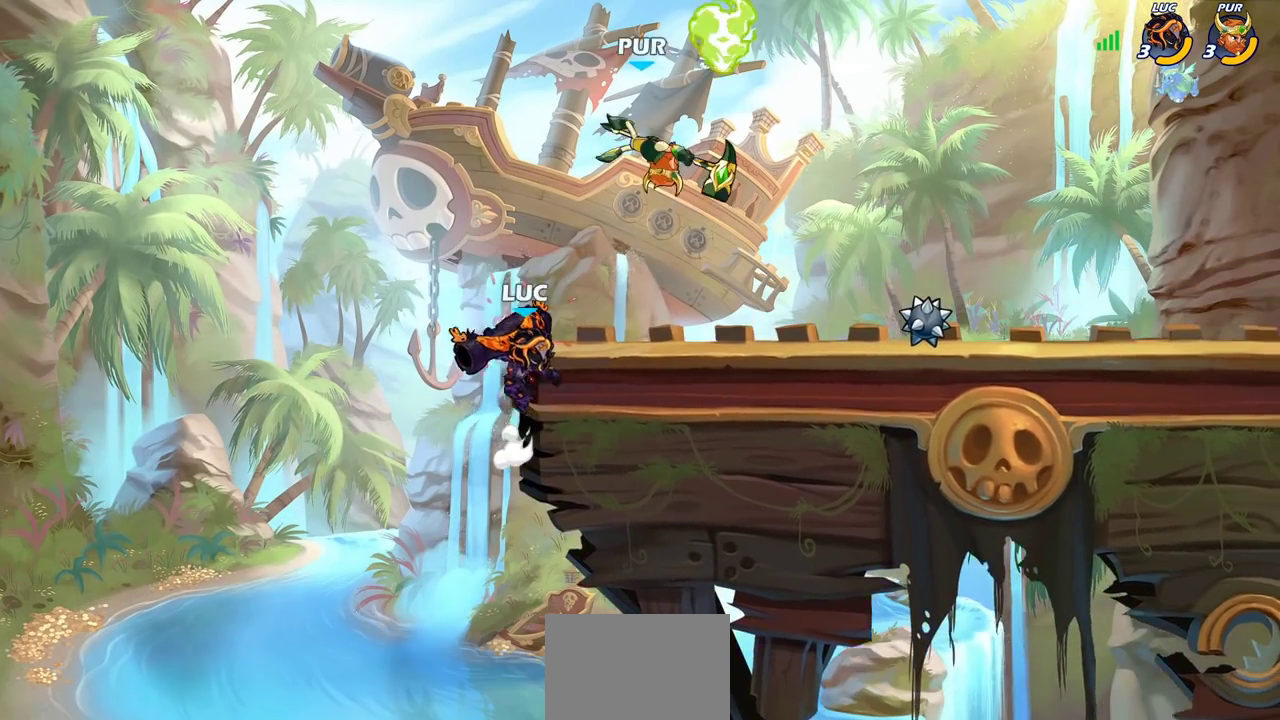
{"dt_ms": 400, "buttons": [], "left_stick": "up-right", "right_stick": "center", "events": [[100, "CROSS", "down"], [233, "CROSS", "up"], [267, "left_stick", "right"], [400, "left_stick", "up-right"]]}
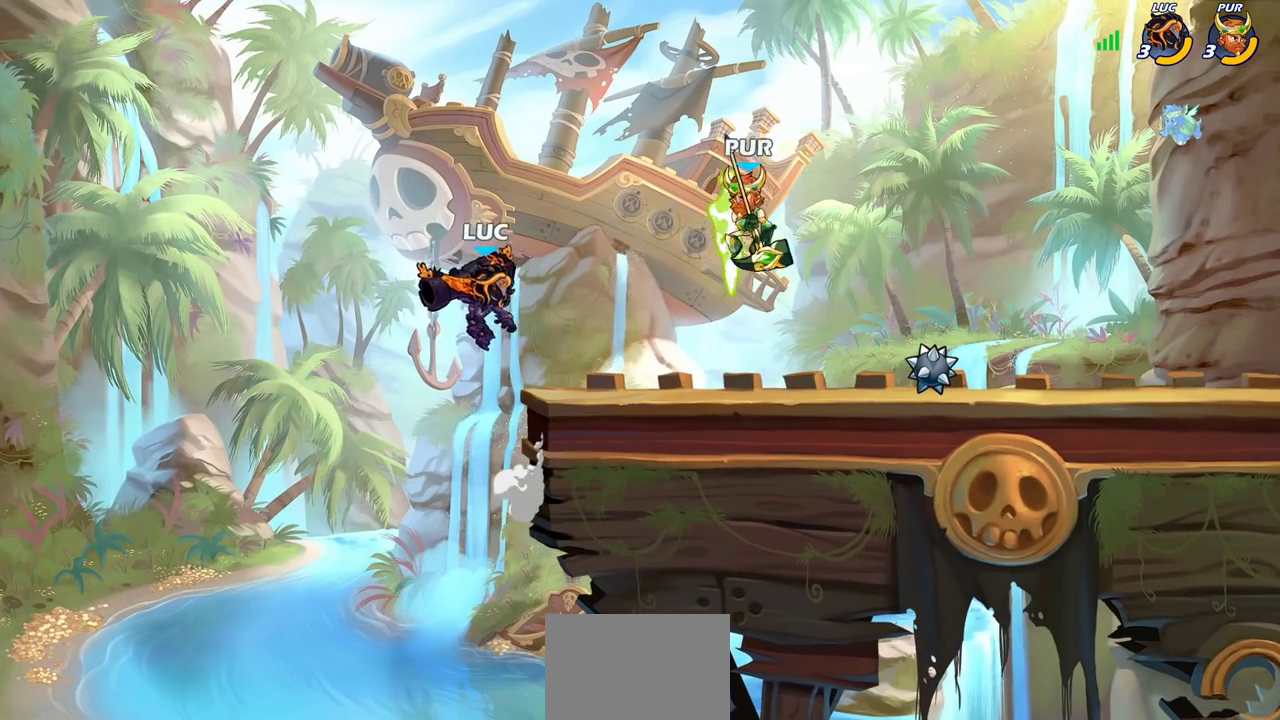
{"dt_ms": 400, "buttons": ["SQUARE"], "left_stick": "down", "right_stick": "center", "events": [[117, "left_stick", "right"], [200, "left_stick", "center"], [267, "R2", "down"], [317, "left_stick", "down"], [367, "SQUARE", "down"], [400, "R2", "up"]]}
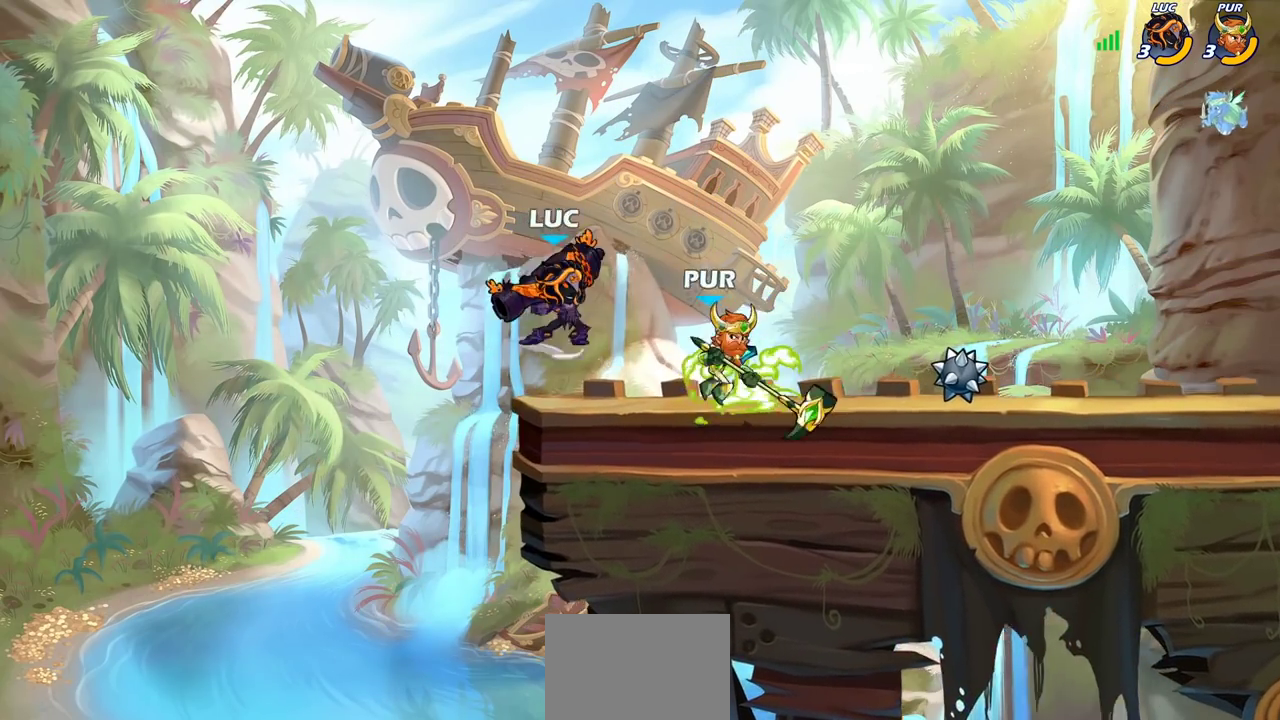
{"dt_ms": 600, "buttons": ["CROSS"], "left_stick": "right", "right_stick": "center", "events": [[67, "SQUARE", "up"], [167, "left_stick", "center"], [367, "left_stick", "left"], [483, "left_stick", "right"], [517, "CROSS", "down"]]}
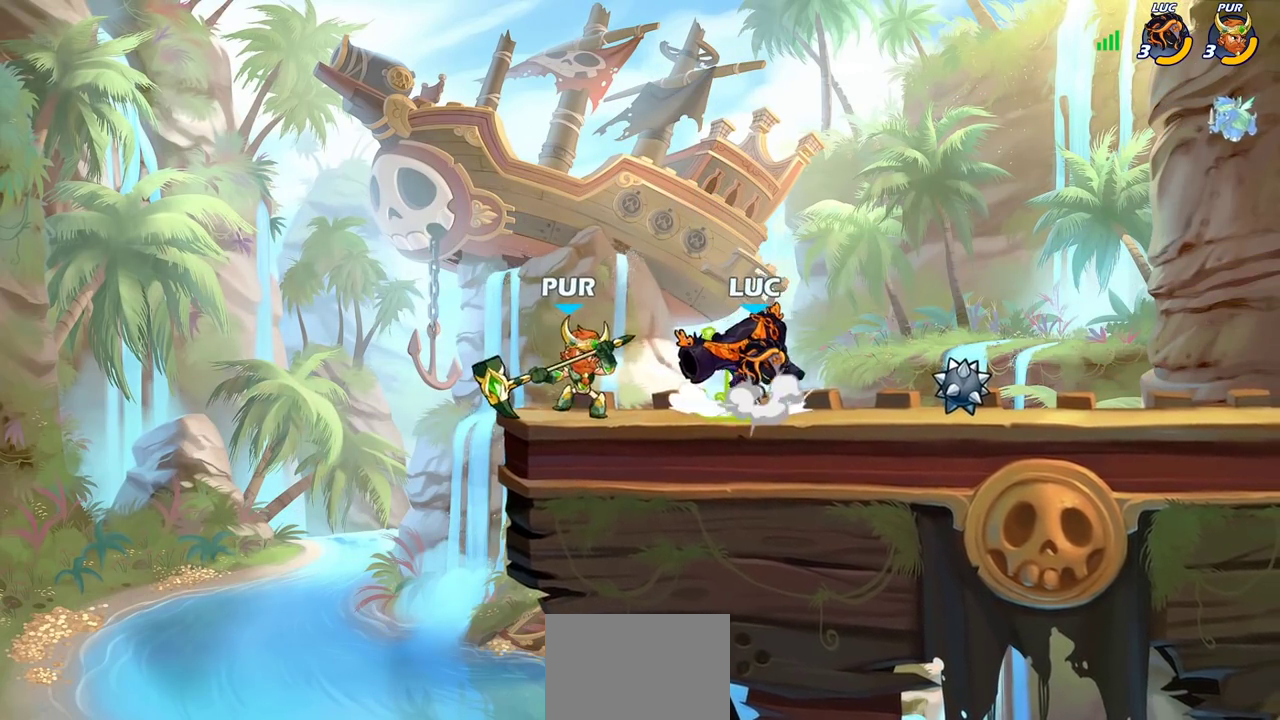
{"dt_ms": 700, "buttons": ["SQUARE"], "left_stick": "down", "right_stick": "center", "events": [[100, "left_stick", "up-right"], [133, "CROSS", "up"], [233, "left_stick", "right"], [317, "left_stick", "down-right"], [400, "left_stick", "down"], [450, "left_stick", "down-left"], [667, "SQUARE", "down"], [683, "left_stick", "down"]]}
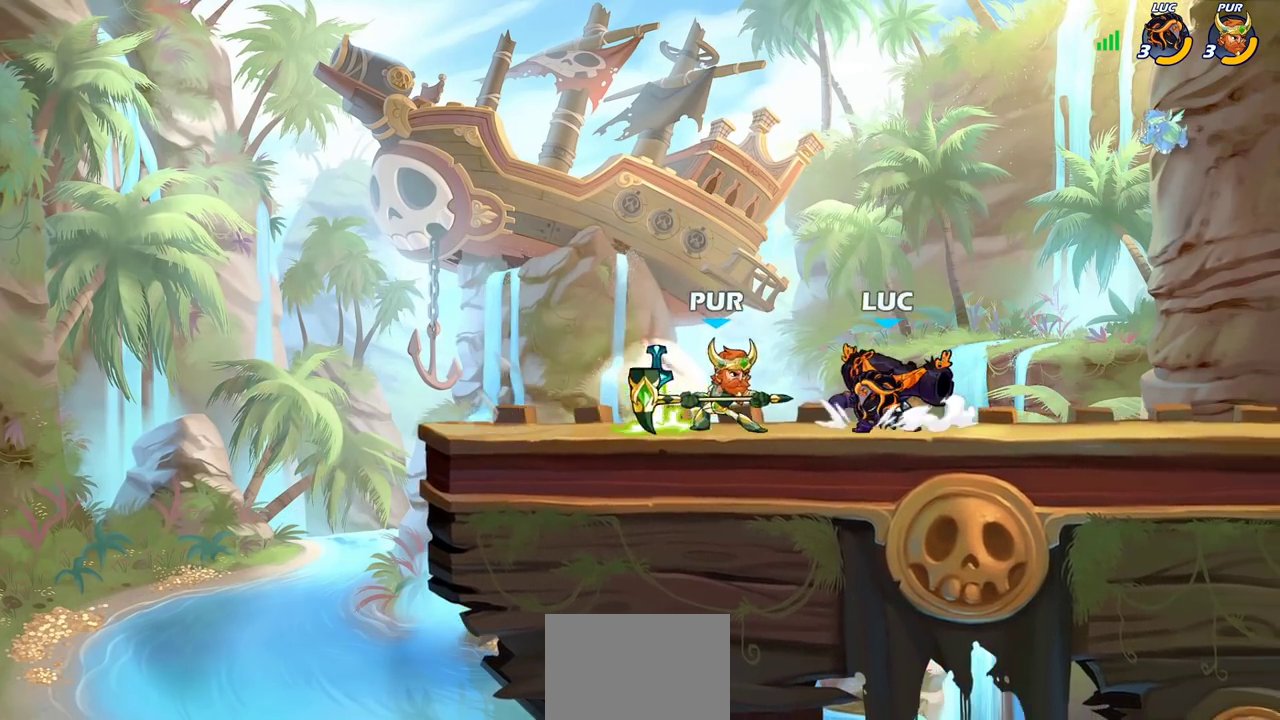
{"dt_ms": 300, "buttons": [], "left_stick": "center", "right_stick": "center", "events": [[50, "SQUARE", "up"], [67, "left_stick", "center"]]}
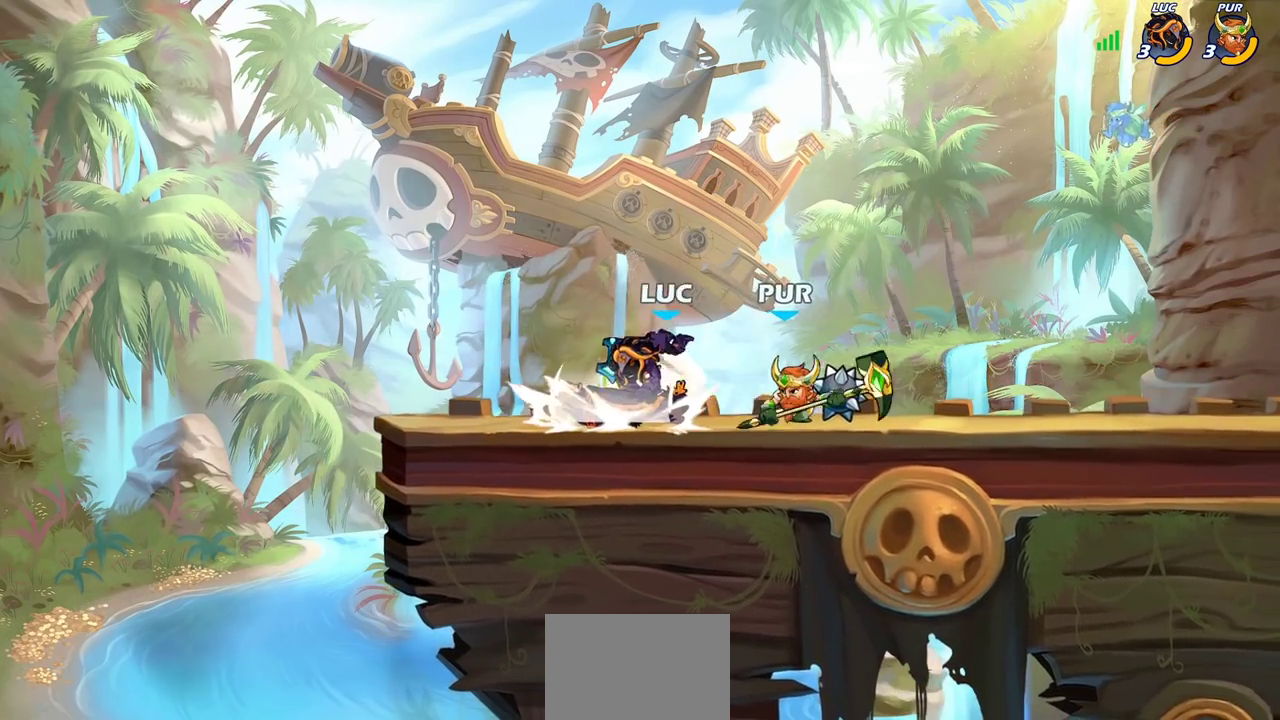
{"dt_ms": 300, "buttons": ["CROSS"], "left_stick": "up-right", "right_stick": "center", "events": [[150, "left_stick", "left"], [233, "left_stick", "up-left"], [267, "CROSS", "down"], [300, "left_stick", "up-right"]]}
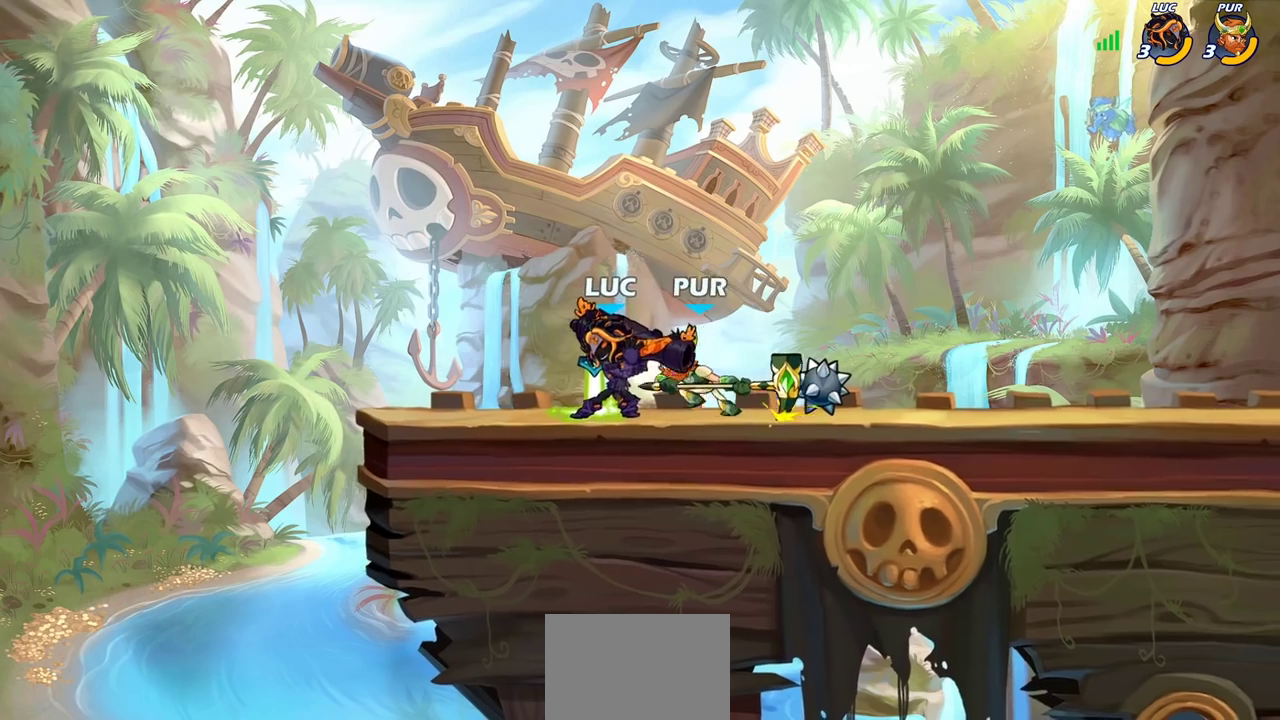
{"dt_ms": 700, "buttons": [], "left_stick": "center", "right_stick": "center", "events": [[67, "R2", "down"], [67, "left_stick", "right"], [117, "CROSS", "up"], [167, "left_stick", "up-right"], [250, "R2", "up"], [350, "left_stick", "down-left"], [467, "SQUARE", "down"], [533, "SQUARE", "up"], [567, "left_stick", "center"]]}
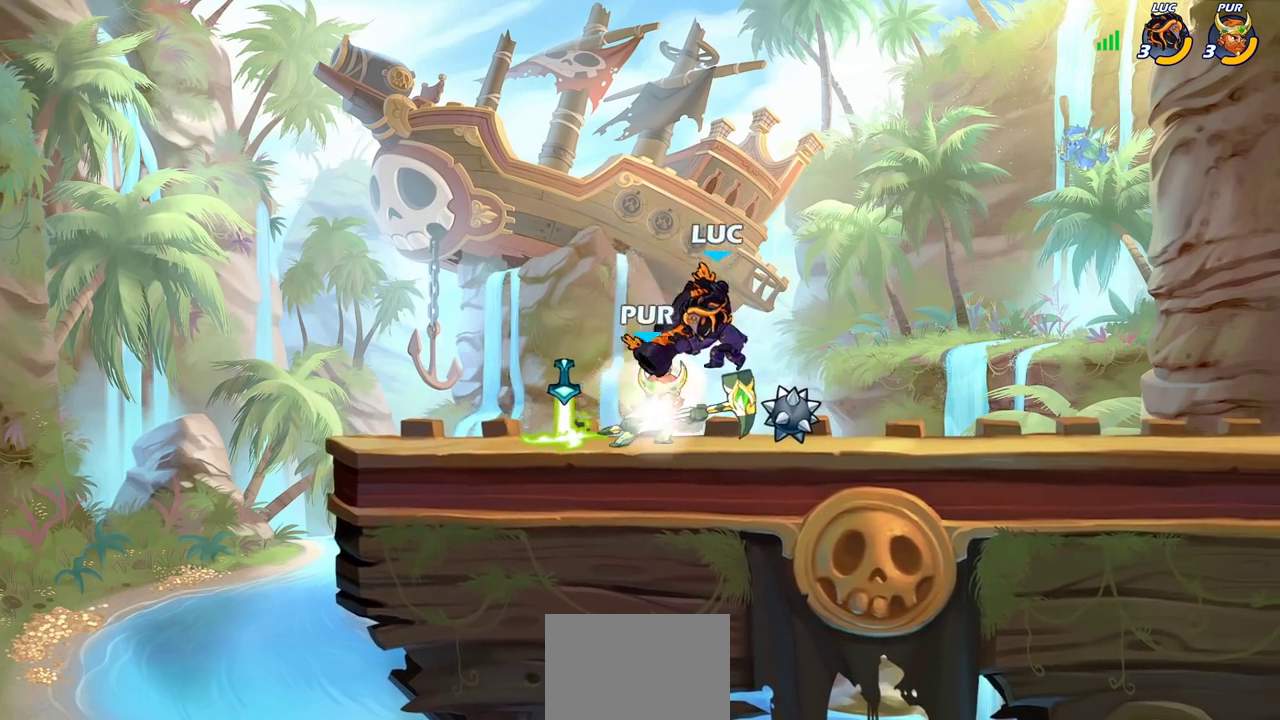
{"dt_ms": 700, "buttons": [], "left_stick": "center", "right_stick": "center", "events": [[367, "SQUARE", "down"], [450, "SQUARE", "up"], [533, "SQUARE", "down"], [633, "SQUARE", "up"]]}
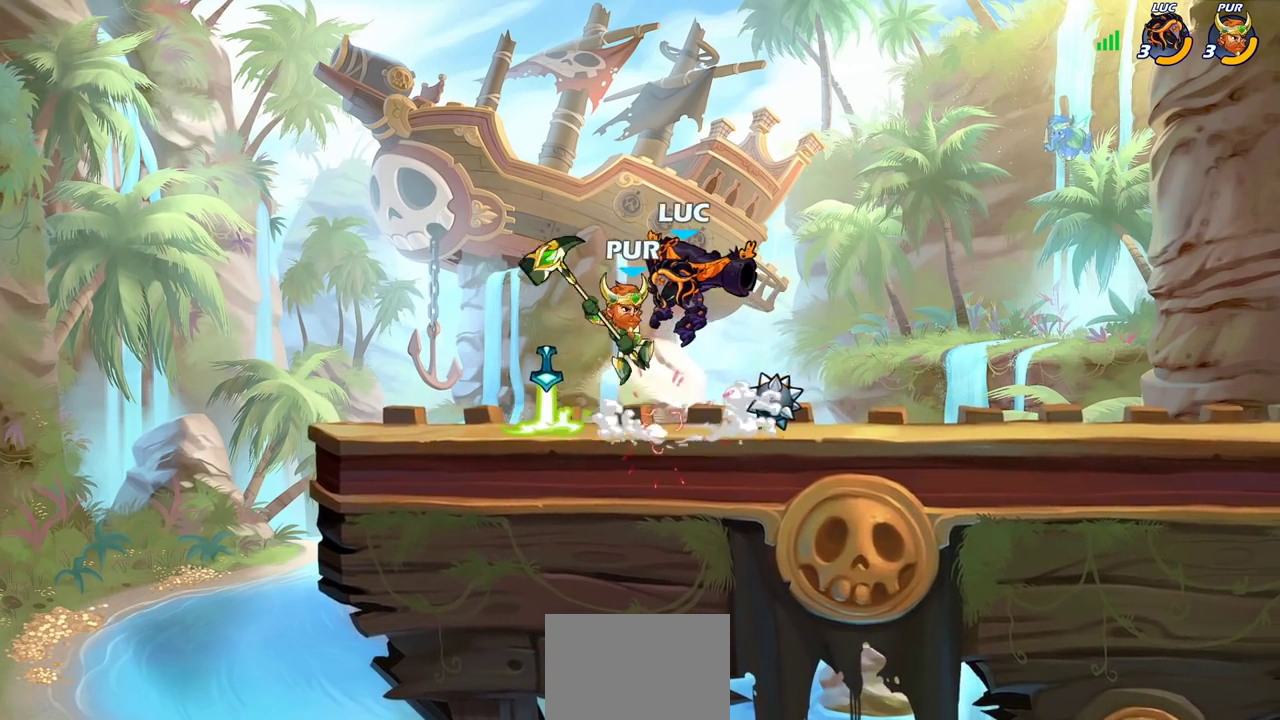
{"dt_ms": 300, "buttons": ["CROSS", "R2"], "left_stick": "up-right", "right_stick": "center", "events": [[67, "left_stick", "up-right"], [117, "CROSS", "down"], [117, "R2", "down"]]}
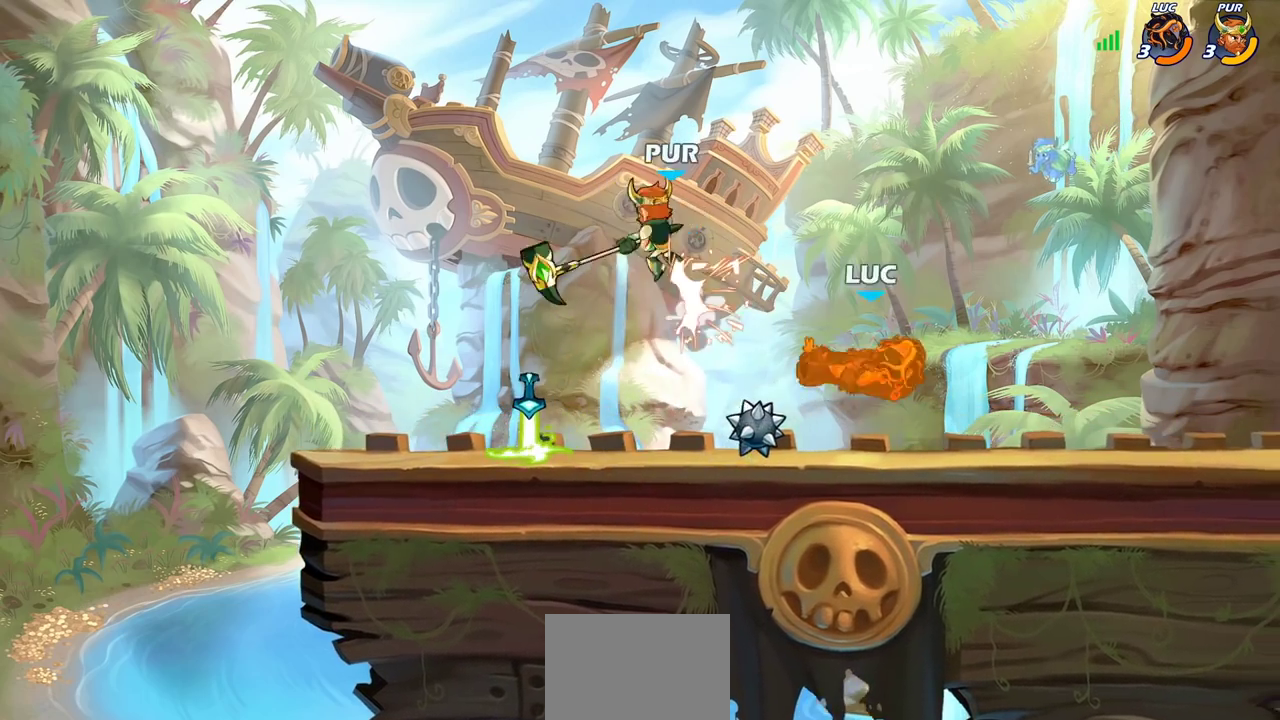
{"dt_ms": 400, "buttons": [], "left_stick": "left", "right_stick": "center", "events": [[17, "CROSS", "up"], [83, "left_stick", "center"], [150, "R2", "up"], [350, "left_stick", "left"]]}
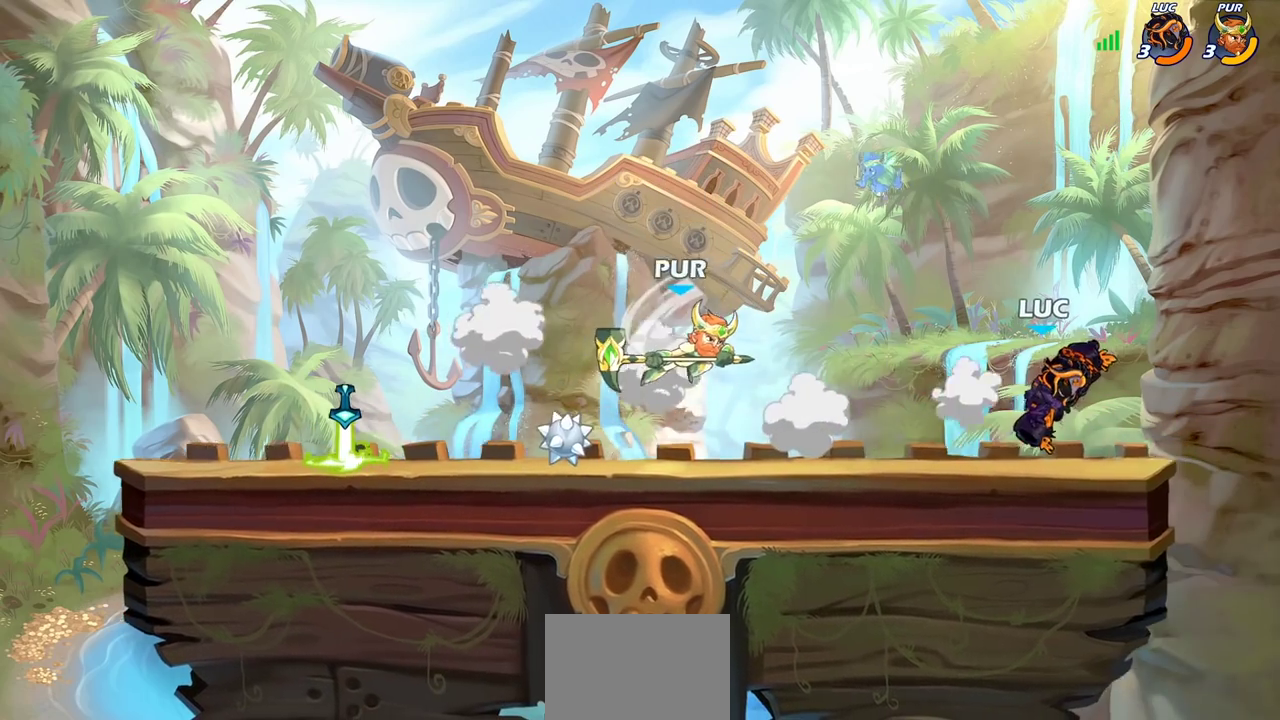
{"dt_ms": 600, "buttons": ["CROSS", "SQUARE"], "left_stick": "down-left", "right_stick": "center", "events": [[67, "R2", "down"], [67, "left_stick", "down"], [117, "SQUARE", "down"], [183, "R2", "up"], [217, "SQUARE", "up"], [250, "left_stick", "center"], [533, "left_stick", "down-left"], [567, "CROSS", "down"], [600, "SQUARE", "down"]]}